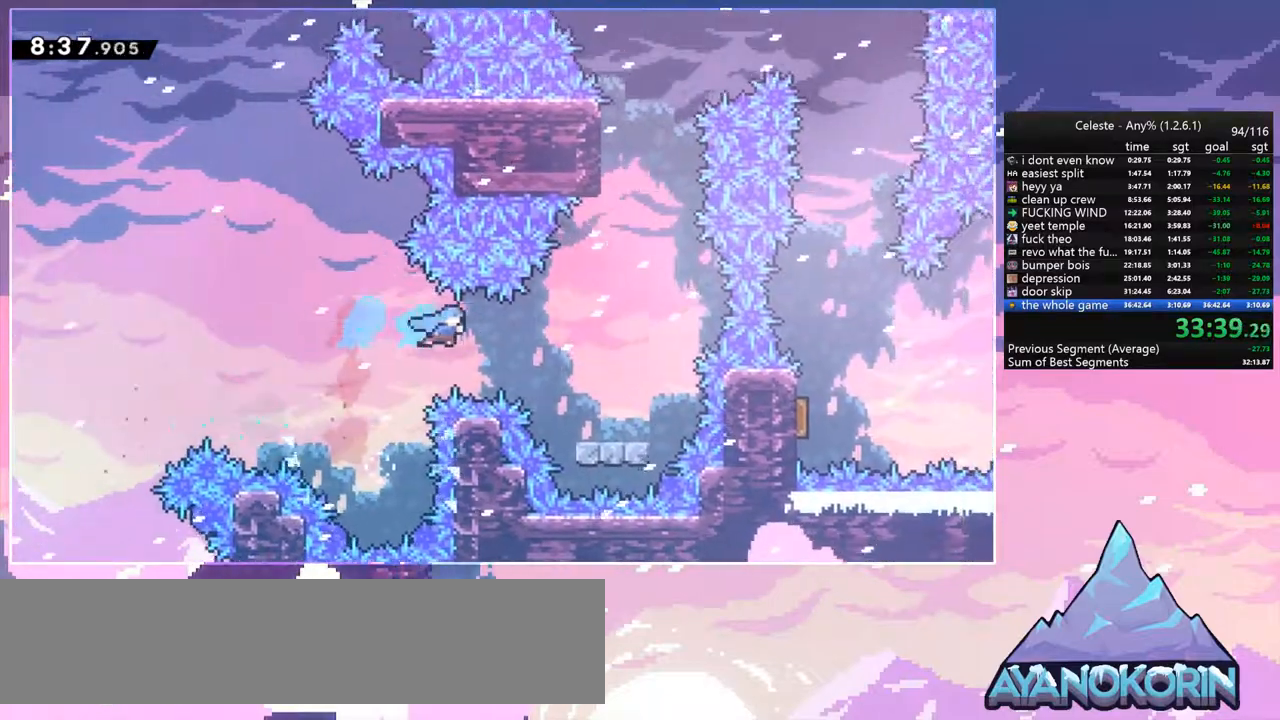
Gameplay with keyboard; each line is a JSON object with the keys held at the frame after it. "events" lists presses ("down") and releases ("up") of "dash", "down", "grab", "jump", "jump2", "left", "menu", "right", "skip" and "up" between this image and that frame as [ms after this image, input, new state], when the widget could be followed in between. No other keys are recorded. Mouse input is not recorded. Key names are as the overlay labels them; some are game actions (e.g. jump) rather than physical keys.
{"keys": ["dash", "up"], "events": [[350, "jump", "down"], [400, "up", "down"], [450, "dash", "down"], [450, "right", "up"], [500, "jump", "up"]]}
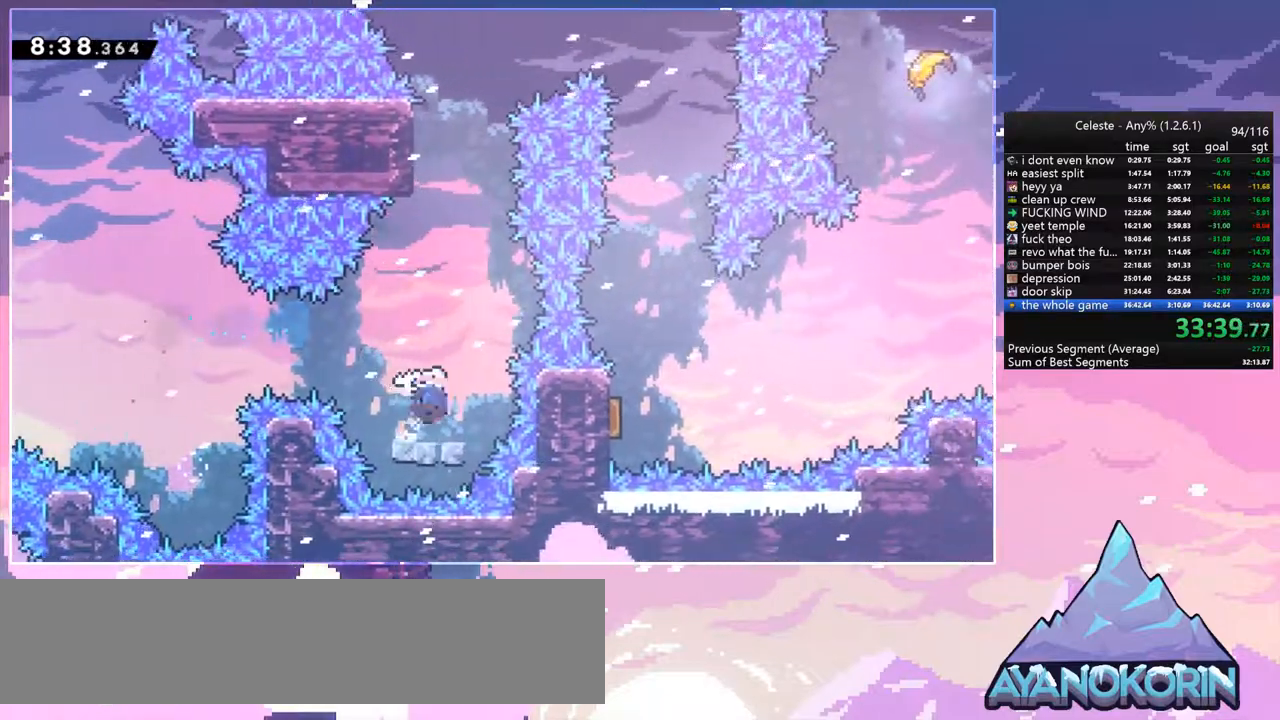
{"keys": ["dash", "jump", "right"], "events": [[84, "dash", "up"], [134, "dash", "down"], [417, "jump", "down"], [417, "right", "down"], [467, "up", "up"]]}
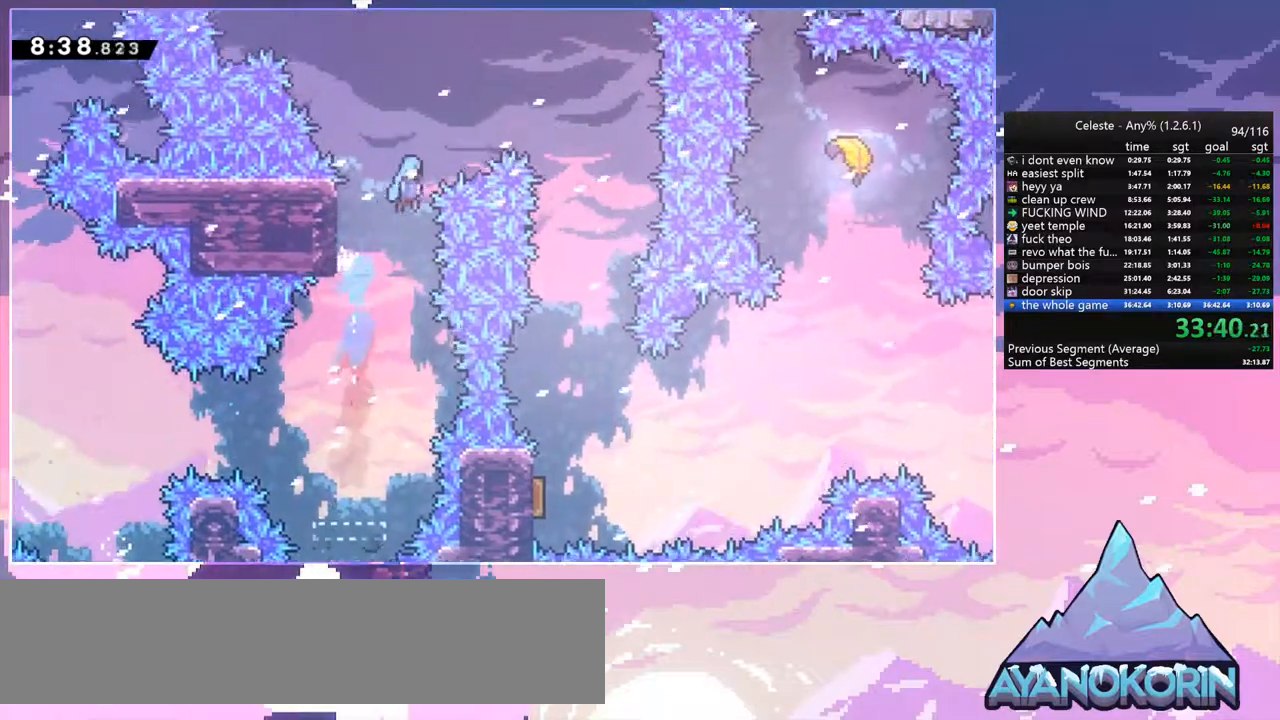
{"keys": ["down"], "events": [[17, "dash", "up"], [100, "down", "down"], [200, "jump", "up"], [484, "right", "up"]]}
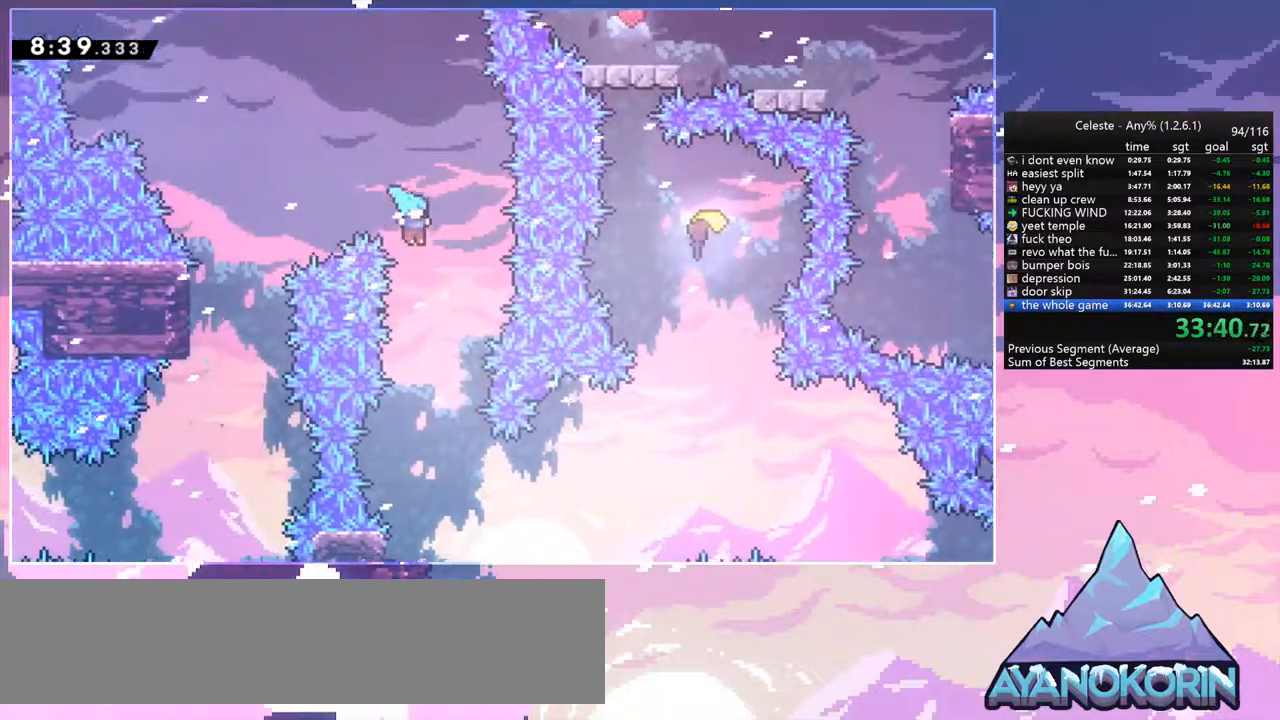
{"keys": ["down", "left"], "events": [[350, "left", "down"]]}
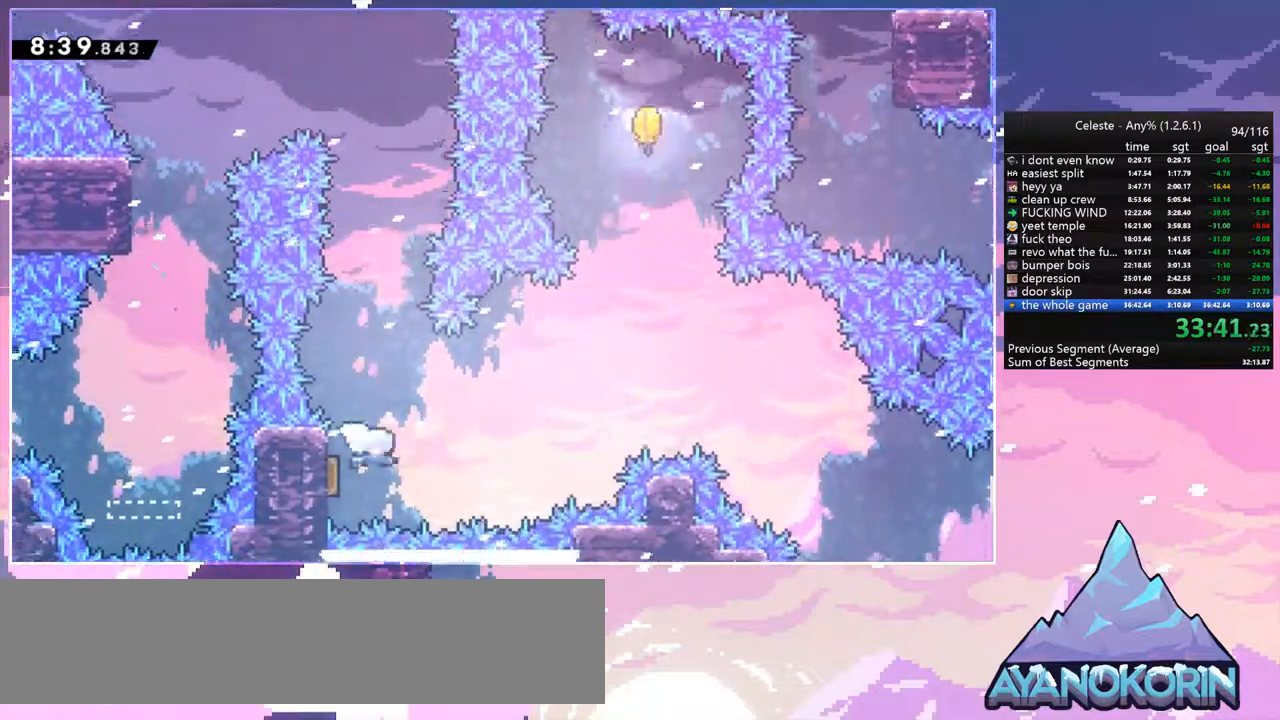
{"keys": ["dash", "right", "up"], "events": [[84, "down", "up"], [84, "left", "up"], [84, "right", "down"], [184, "up", "down"], [284, "dash", "down"], [367, "dash", "up"], [467, "dash", "down"]]}
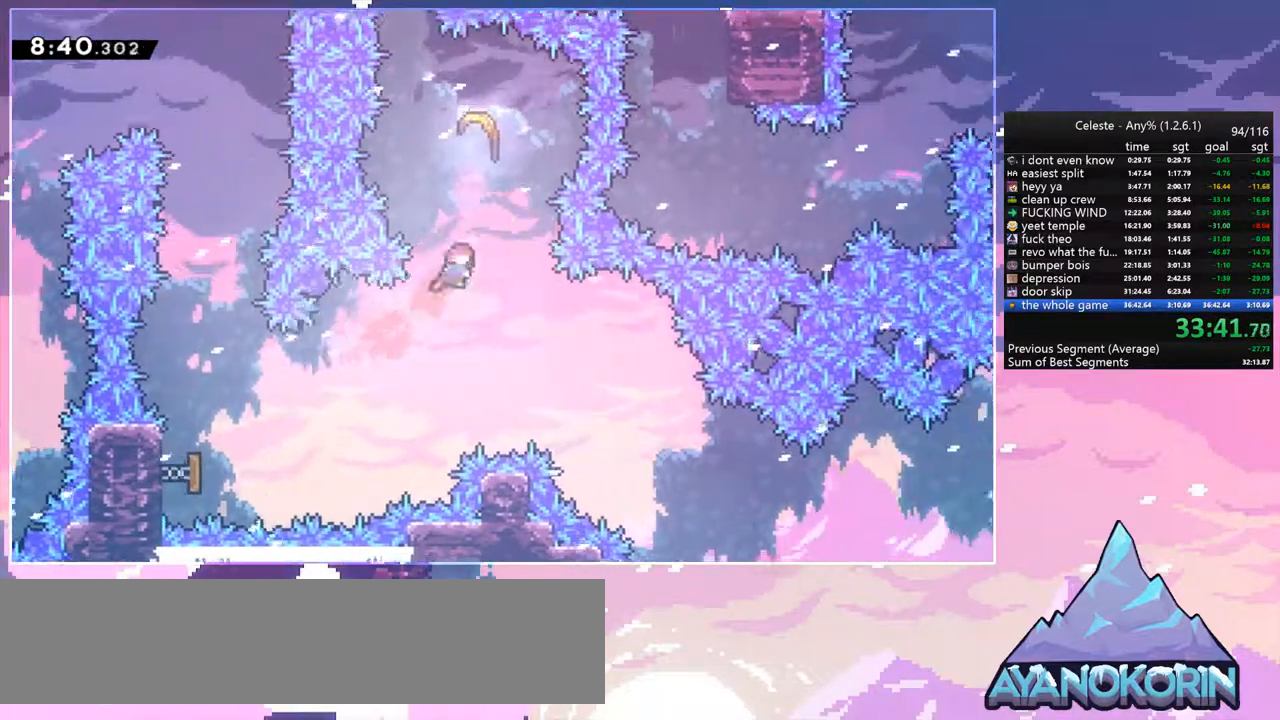
{"keys": ["down"], "events": [[50, "right", "up"], [100, "dash", "up"], [284, "up", "up"], [334, "down", "down"]]}
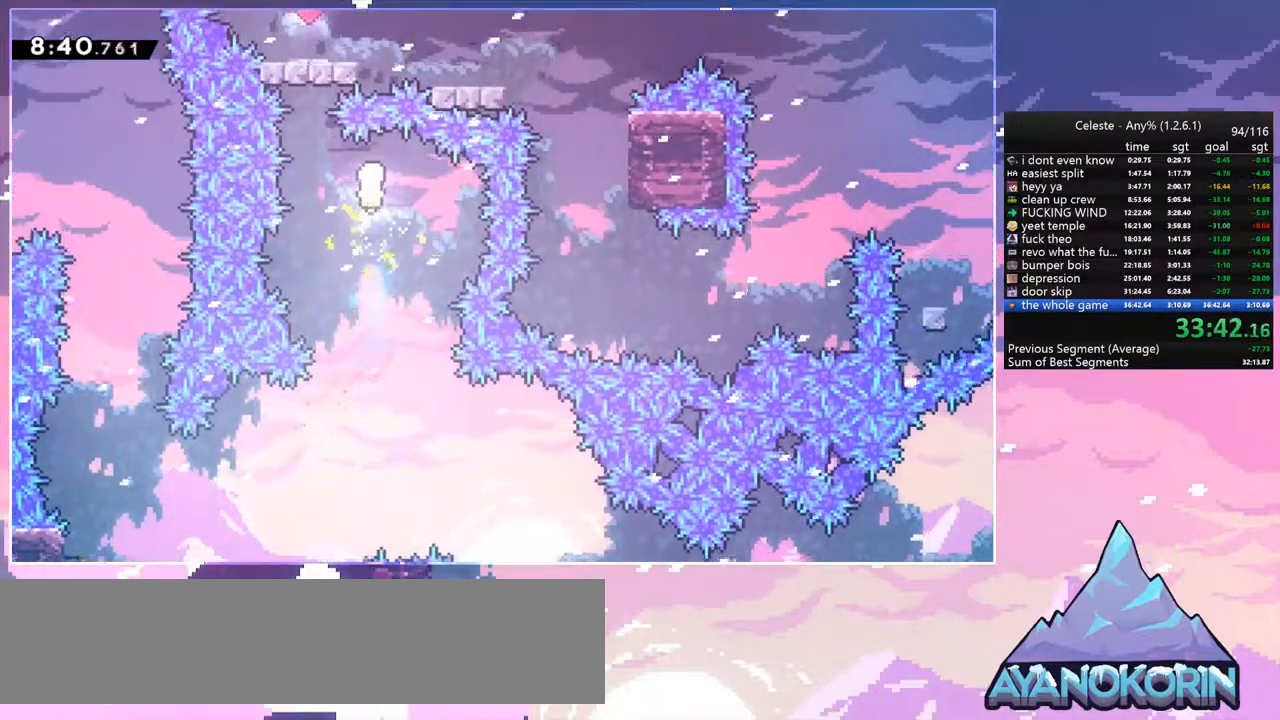
{"keys": ["down", "right"], "events": [[300, "right", "down"]]}
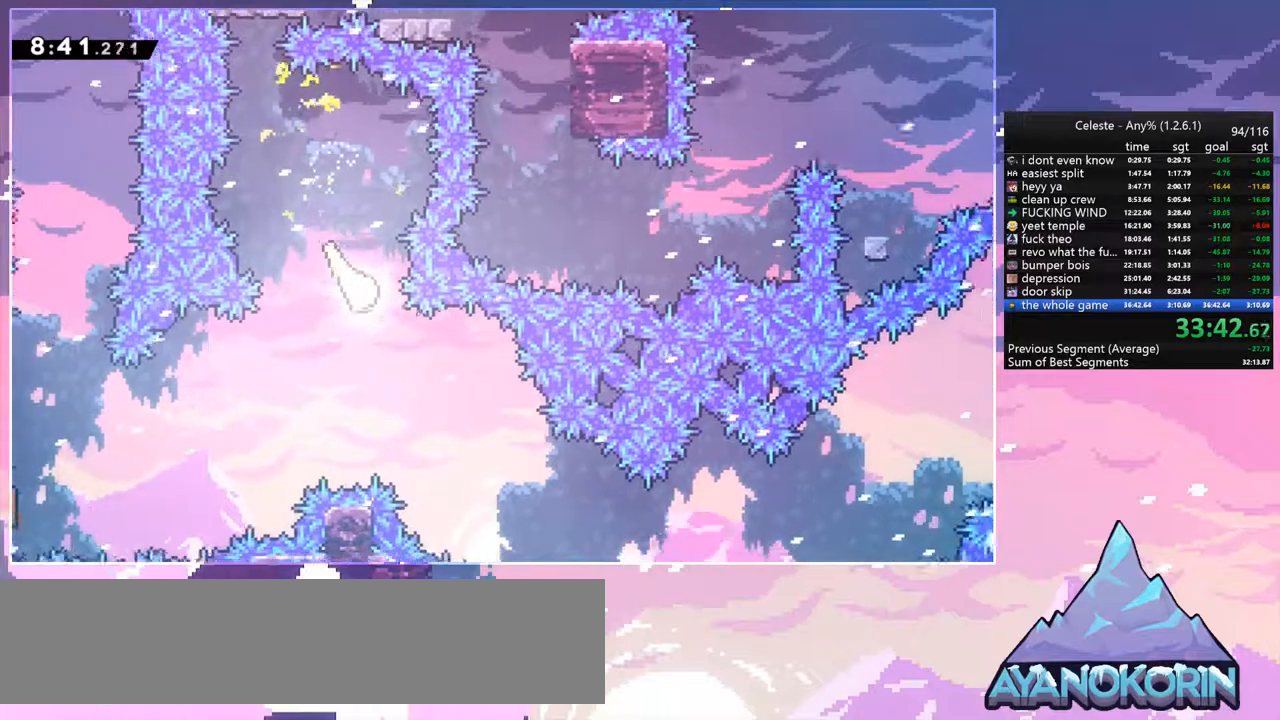
{"keys": ["down", "right"], "events": []}
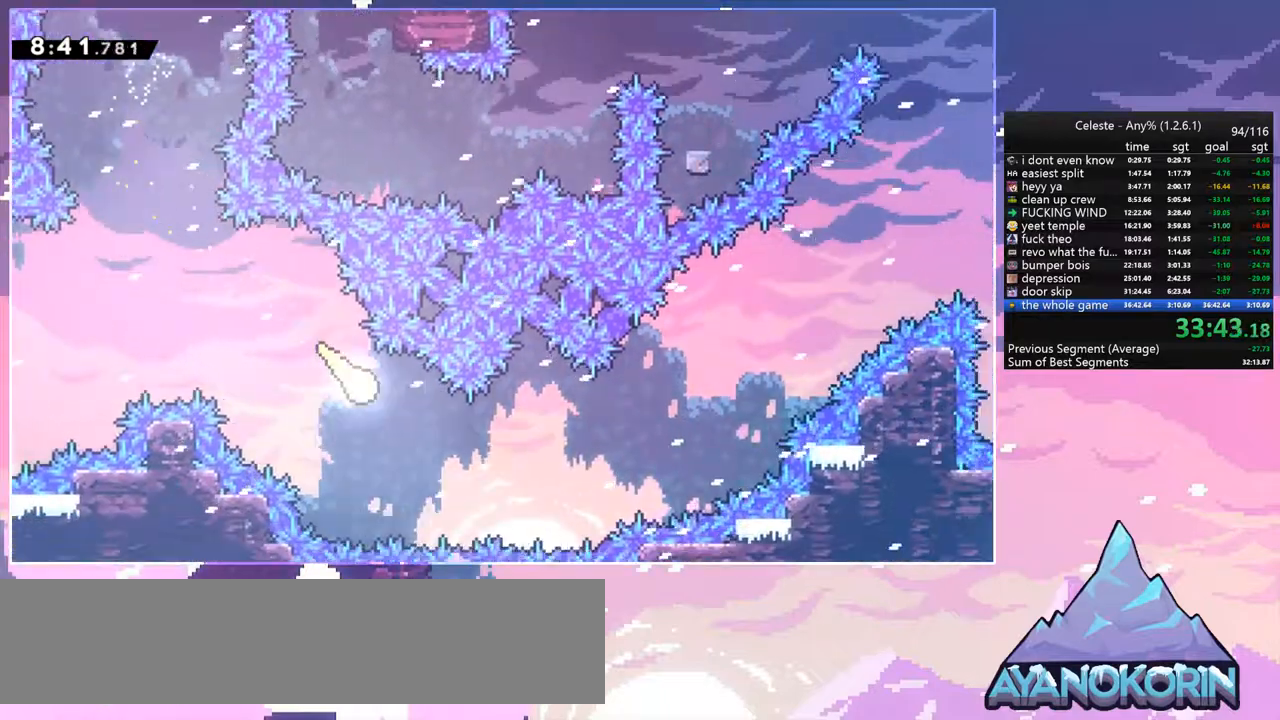
{"keys": ["right", "up"], "events": [[17, "down", "up"], [384, "up", "down"]]}
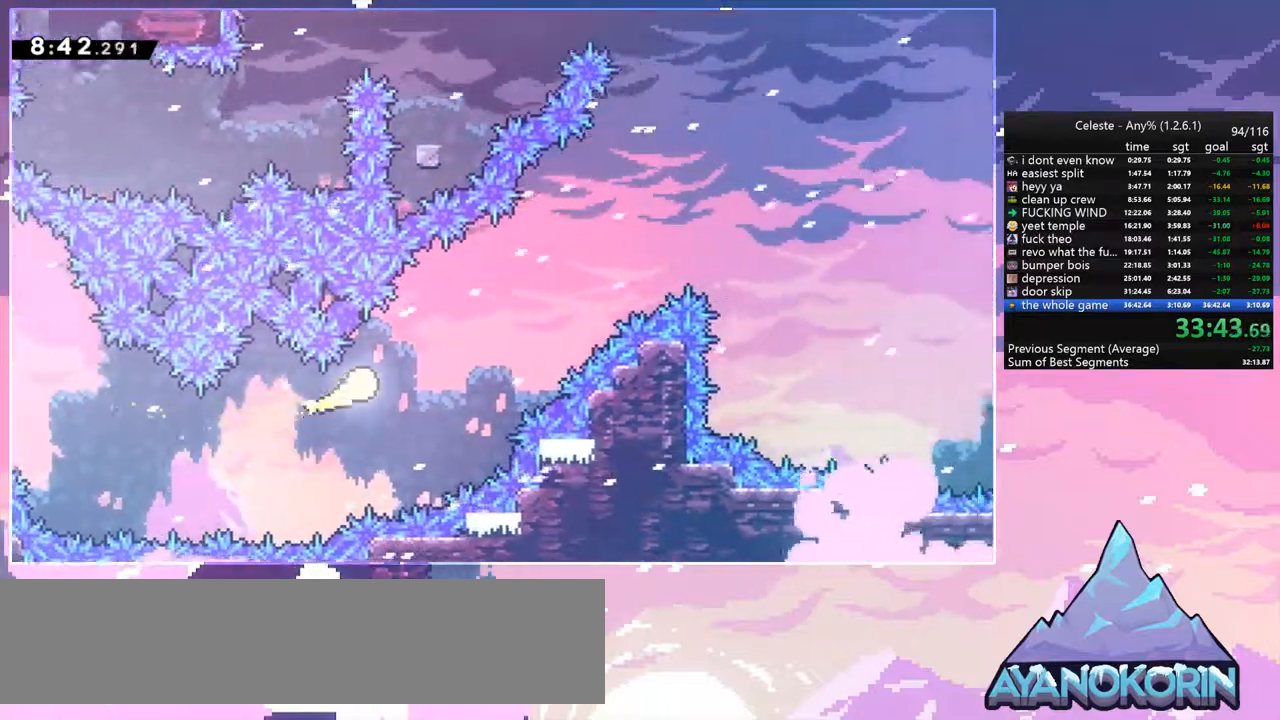
{"keys": ["right", "up"], "events": []}
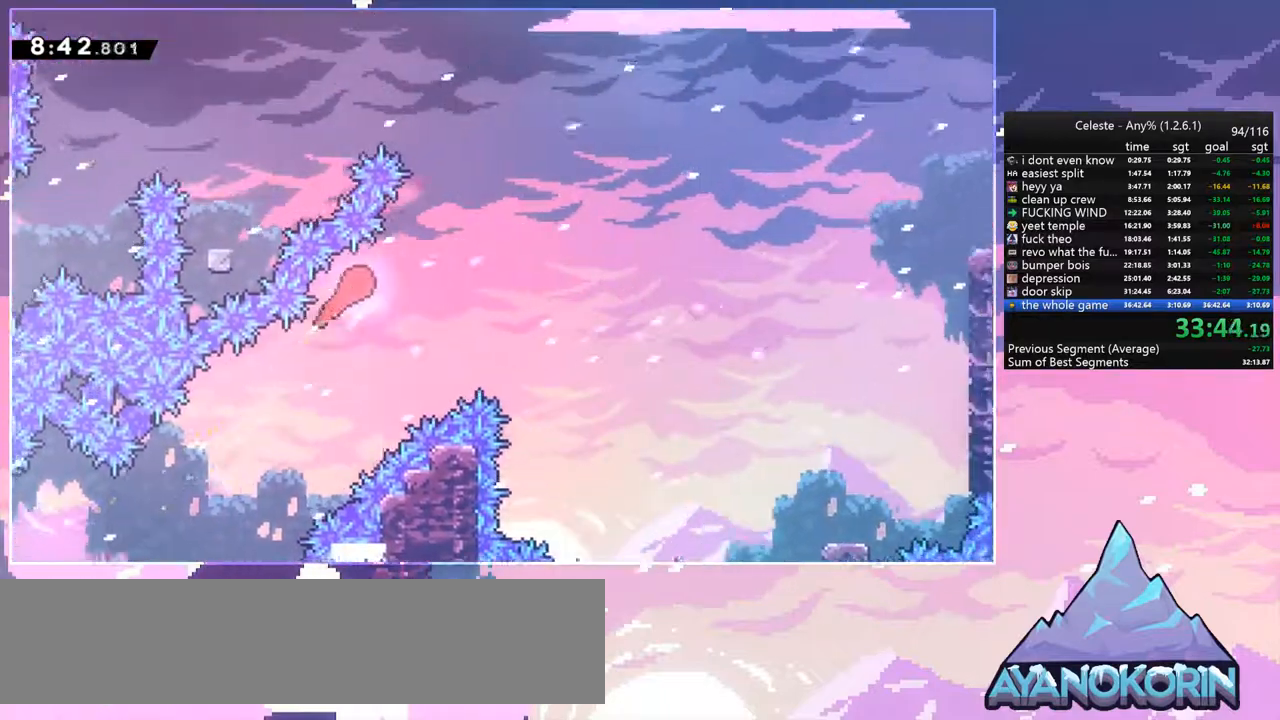
{"keys": ["right"], "events": [[467, "up", "up"]]}
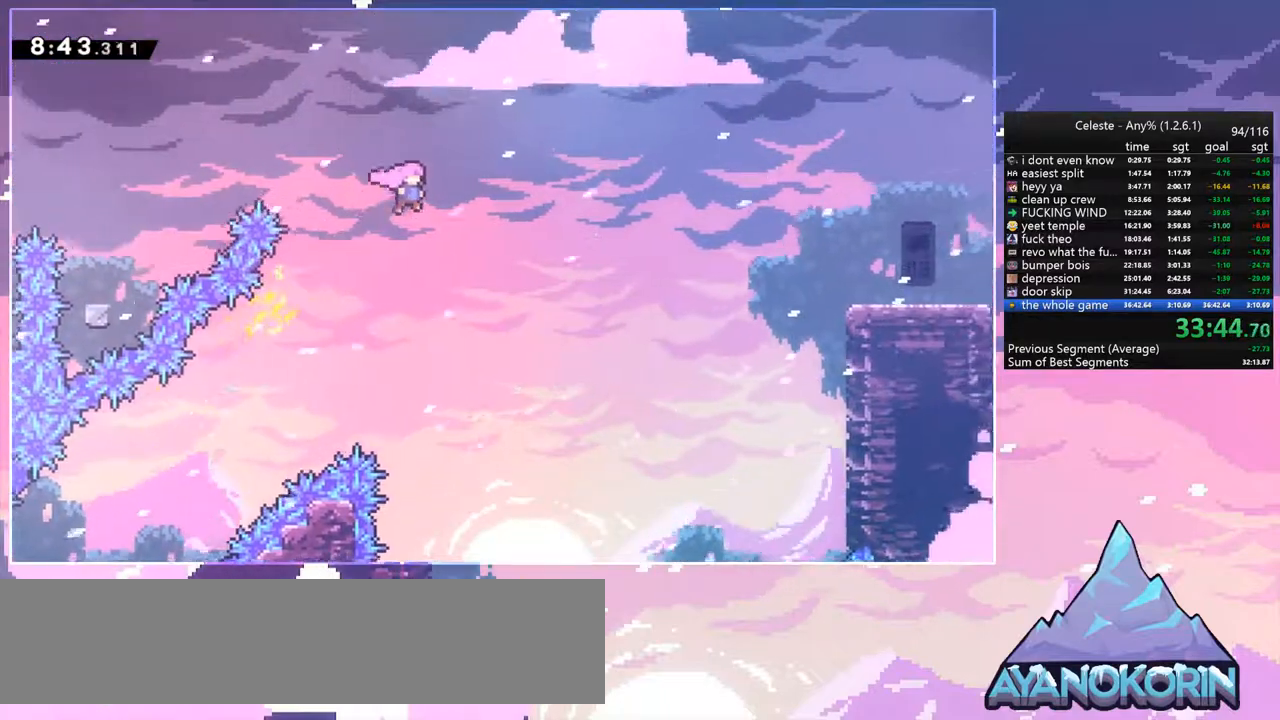
{"keys": ["right"], "events": [[50, "dash", "down"], [300, "dash", "up"]]}
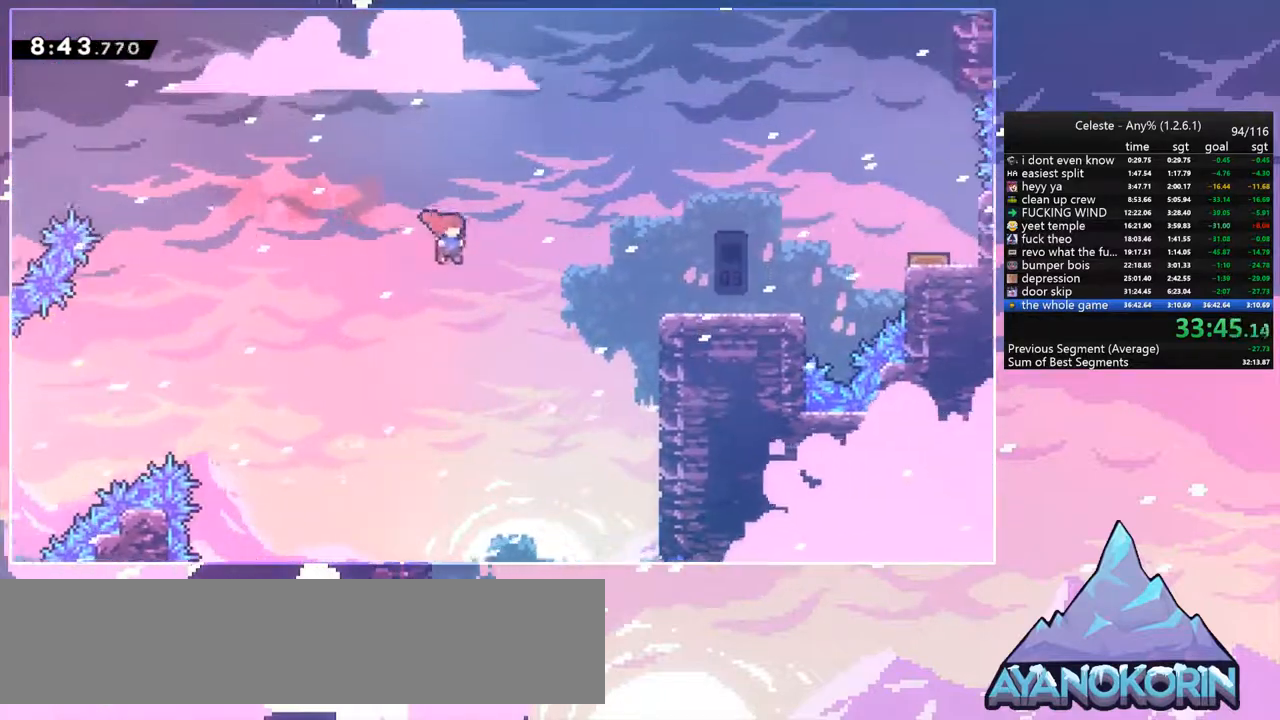
{"keys": ["right"], "events": [[34, "dash", "down"], [400, "dash", "up"]]}
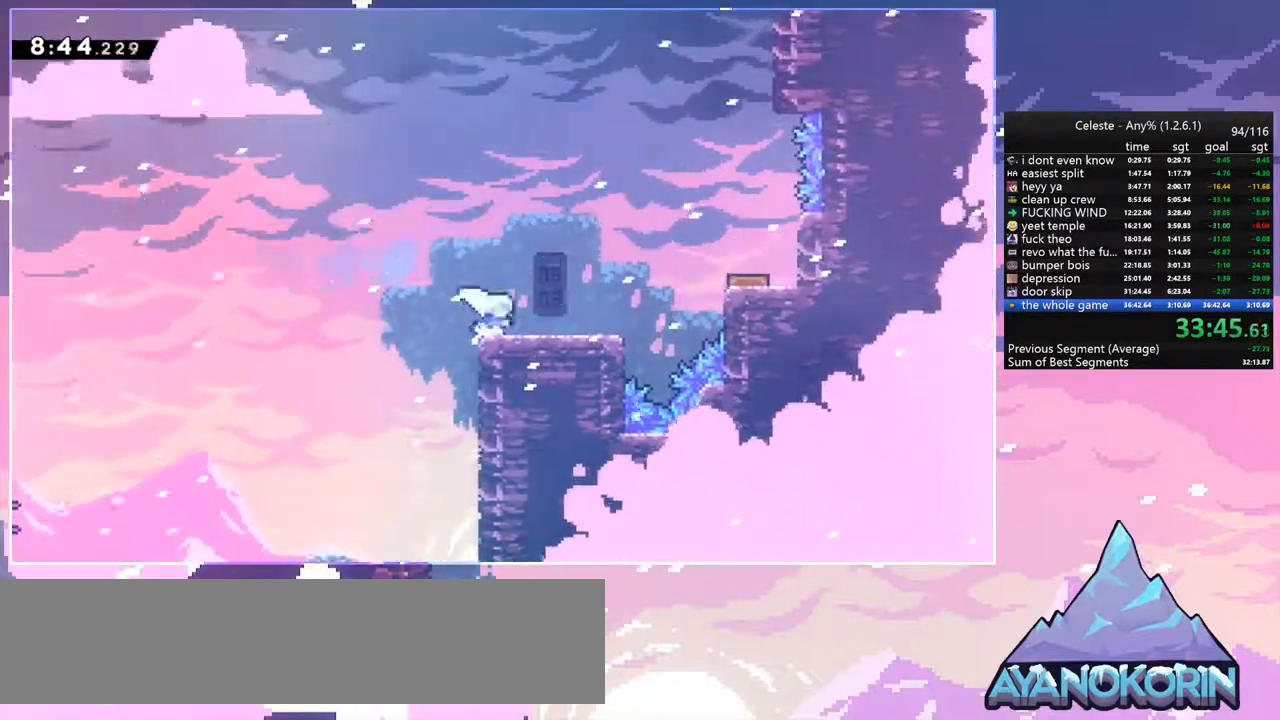
{"keys": [], "events": [[34, "dash", "down"], [84, "jump", "down"], [184, "dash", "up"], [284, "jump", "up"], [417, "right", "up"]]}
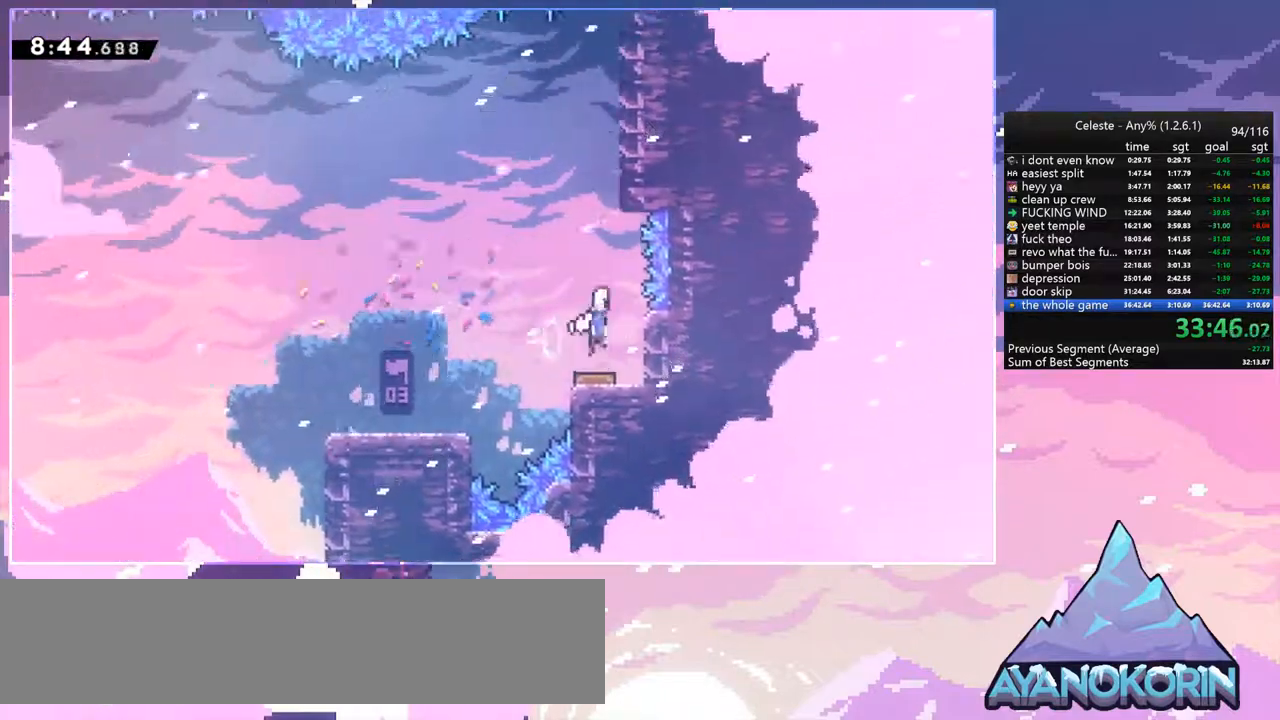
{"keys": ["grab", "jump", "right", "up"], "events": [[200, "grab", "down"], [200, "up", "down"], [250, "jump", "down"], [334, "right", "down"], [384, "jump", "up"], [484, "jump", "down"]]}
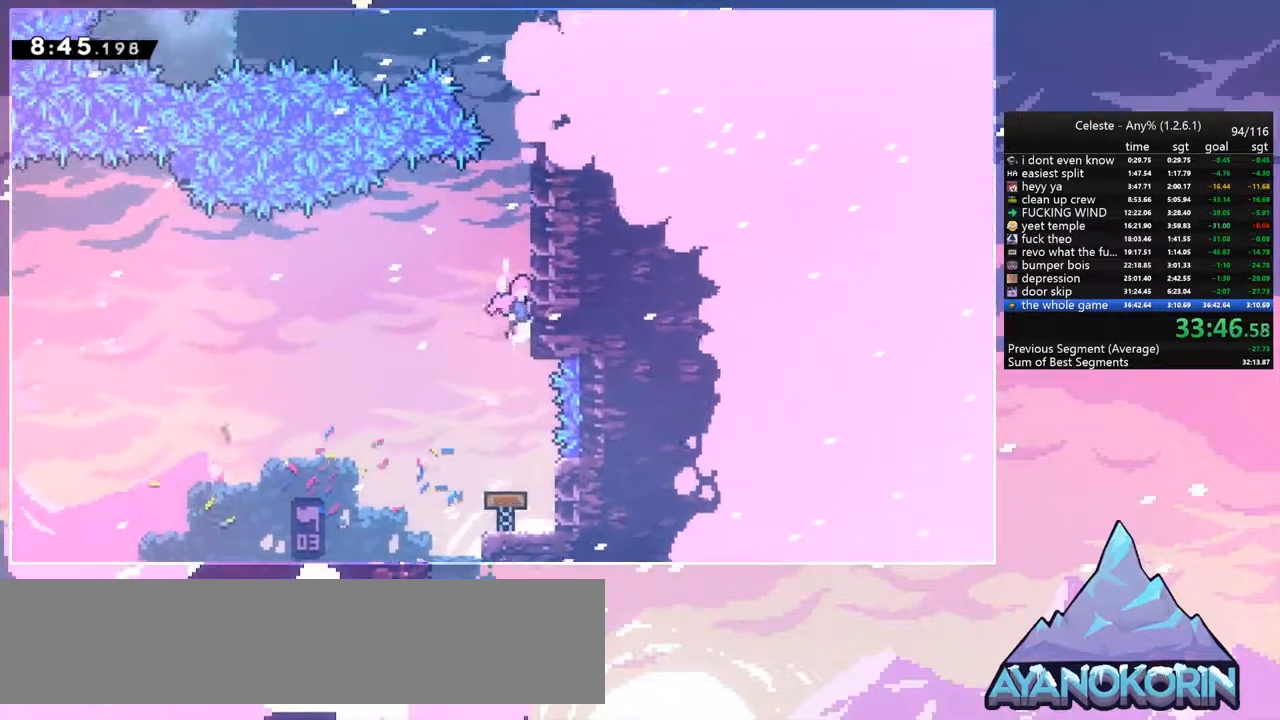
{"keys": ["dash", "up"], "events": [[67, "right", "up"], [117, "jump", "up"], [217, "jump", "down"], [350, "grab", "up"], [400, "dash", "down"], [400, "jump", "up"]]}
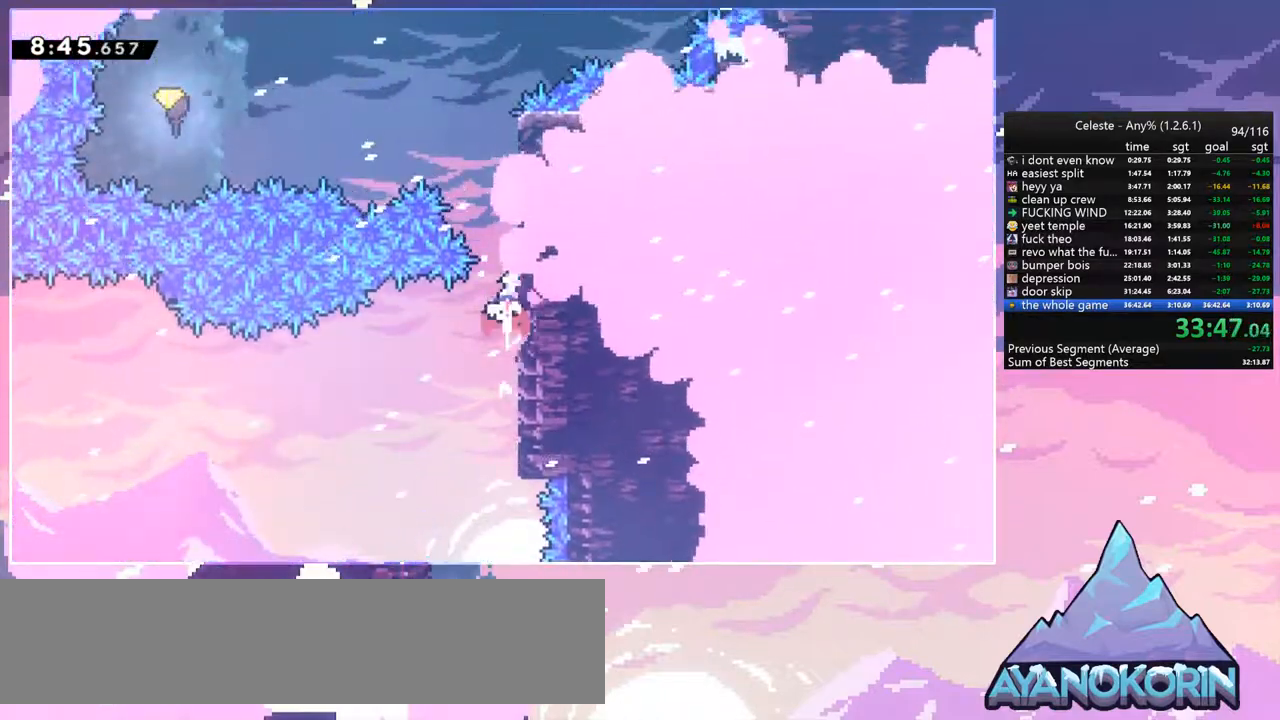
{"keys": ["dash", "left"], "events": [[134, "jump", "down"], [184, "left", "down"], [234, "dash", "up"], [284, "up", "up"], [367, "dash", "down"], [417, "jump", "up"]]}
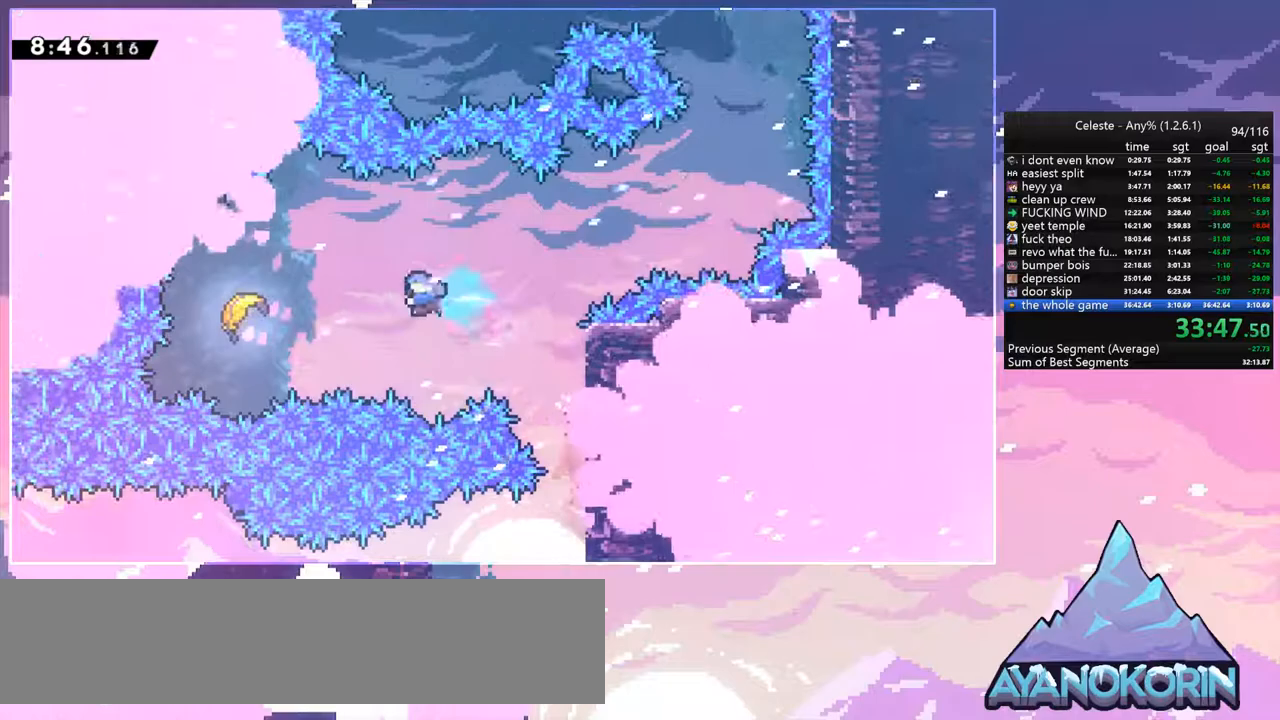
{"keys": ["right"], "events": [[67, "dash", "up"], [284, "right", "down"], [334, "left", "up"]]}
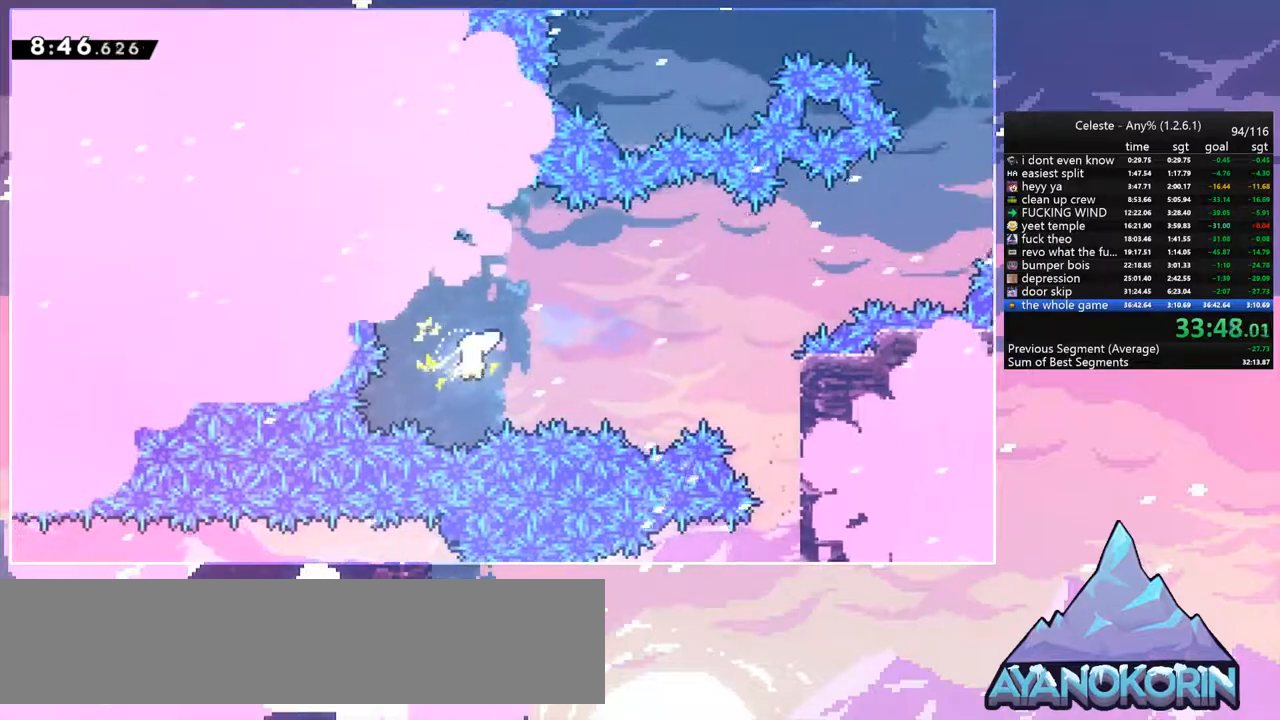
{"keys": ["right", "up"], "events": [[400, "up", "down"]]}
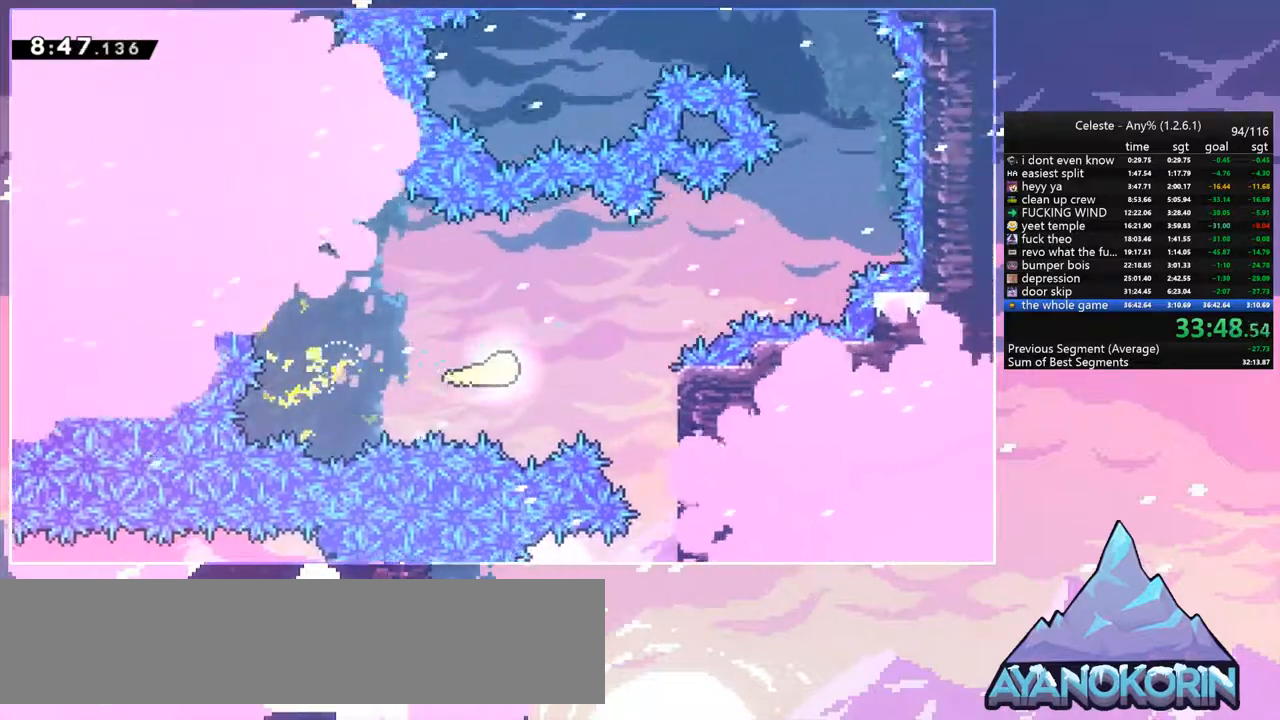
{"keys": ["right"], "events": [[234, "up", "up"]]}
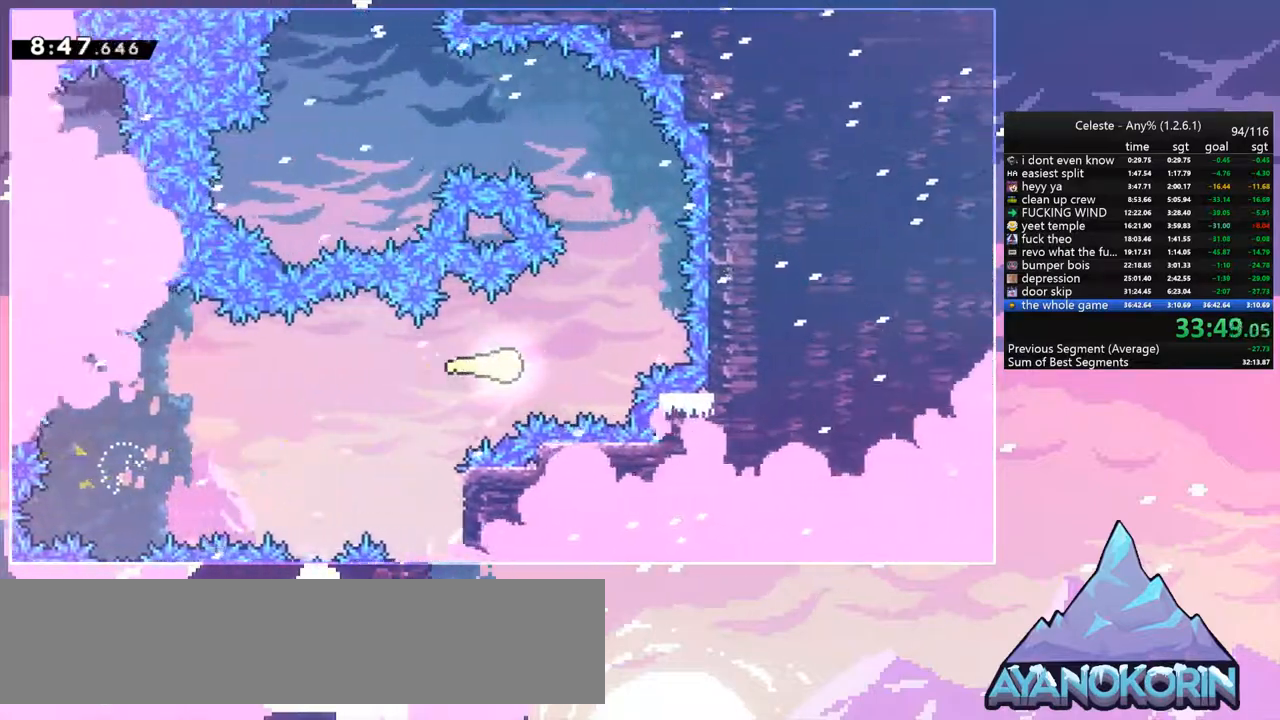
{"keys": ["left", "up"], "events": [[50, "up", "down"], [200, "right", "up"], [384, "left", "down"]]}
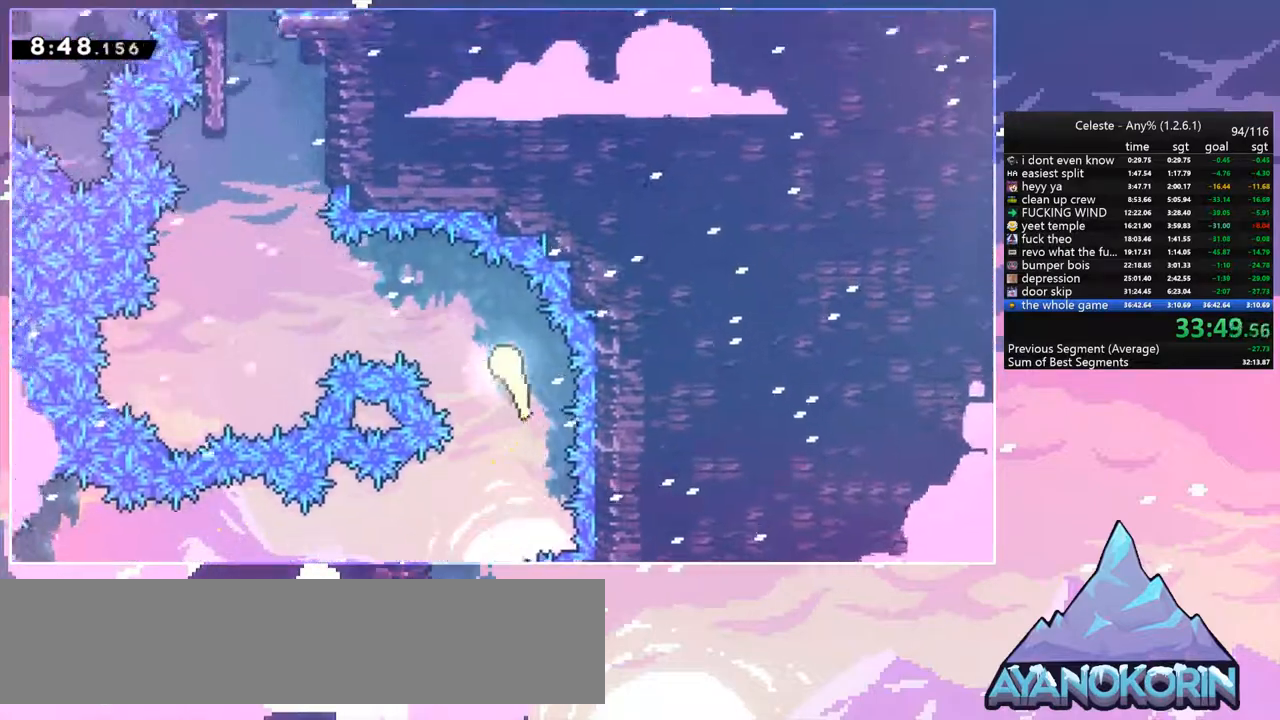
{"keys": ["up"], "events": [[67, "up", "up"], [300, "up", "down"], [400, "left", "up"]]}
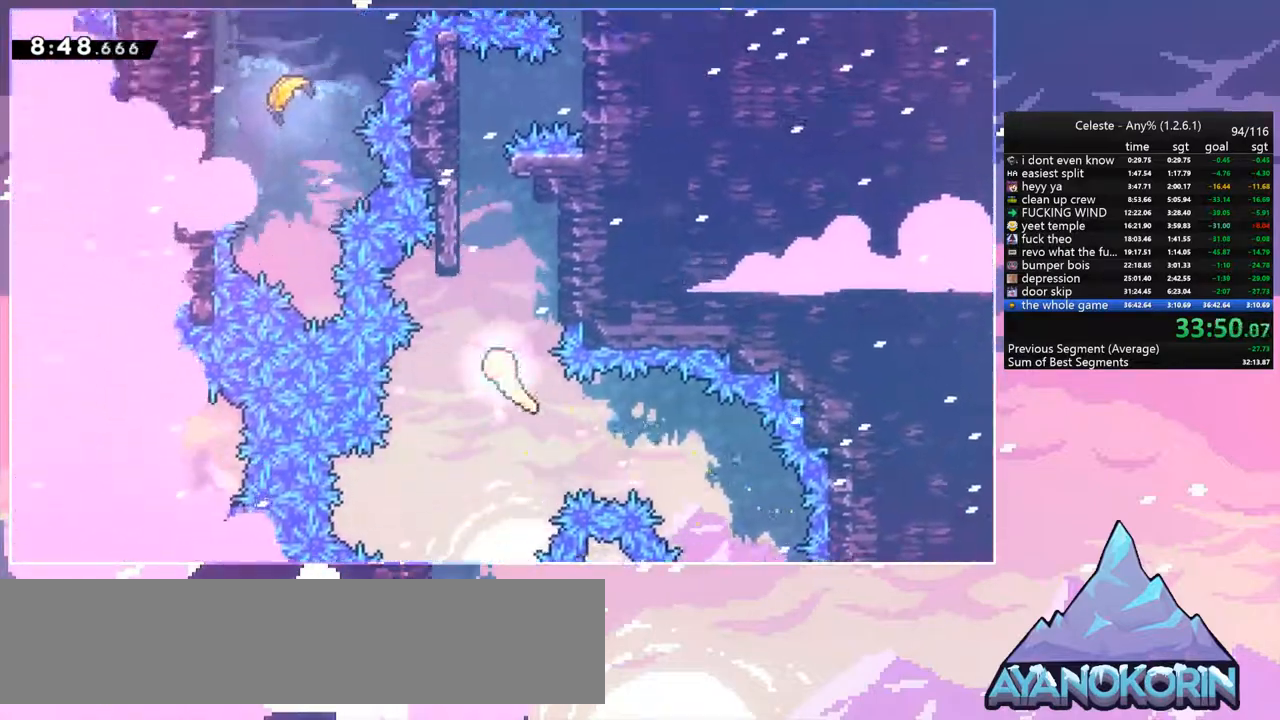
{"keys": ["dash", "right", "up"], "events": [[234, "left", "down"], [367, "left", "up"], [367, "right", "down"], [417, "dash", "down"]]}
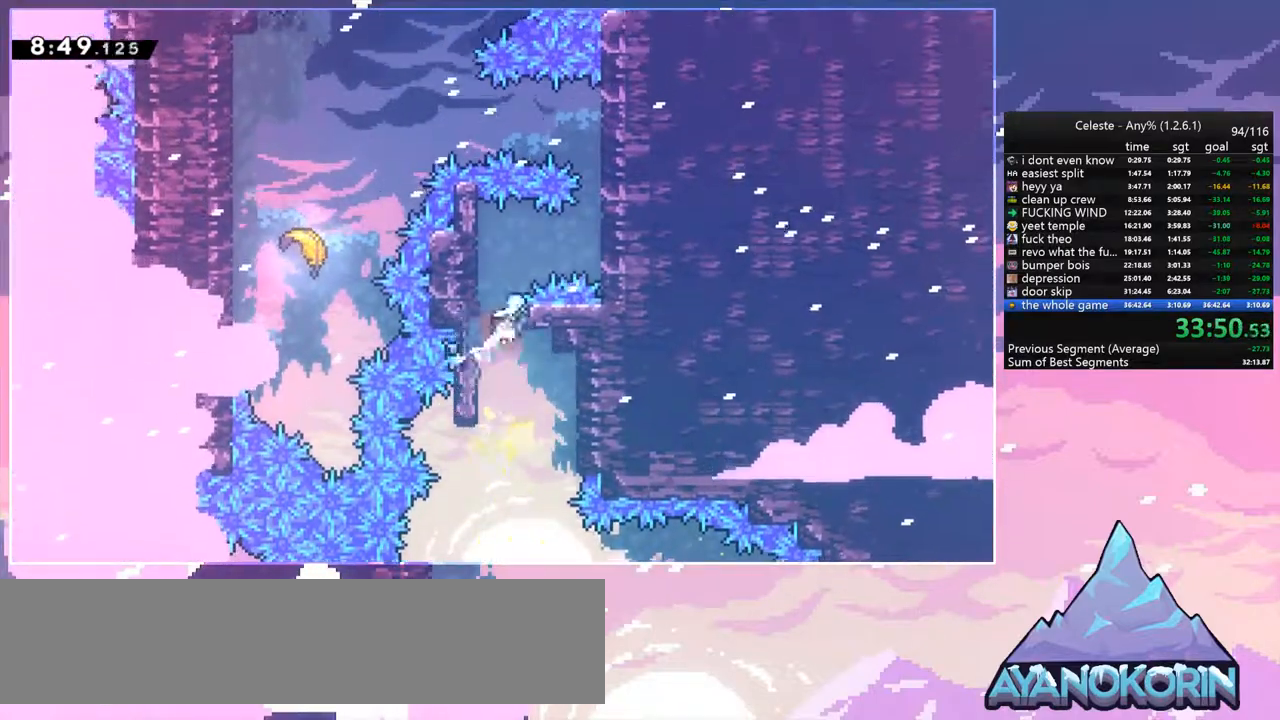
{"keys": ["grab", "jump", "right", "up"], "events": [[100, "grab", "down"], [150, "dash", "up"], [434, "jump", "down"]]}
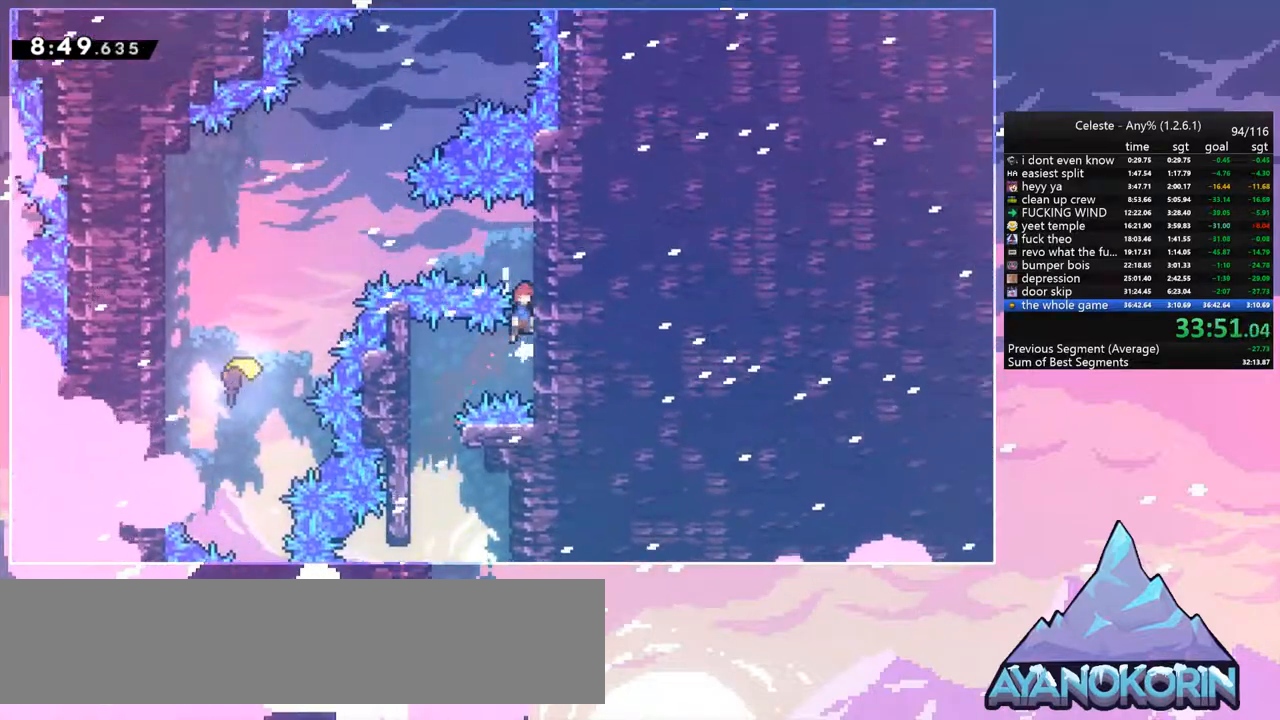
{"keys": ["left"], "events": [[34, "jump", "up"], [117, "jump", "down"], [267, "grab", "up"], [300, "dash", "down"], [300, "left", "down"], [300, "right", "up"], [300, "up", "up"], [350, "jump", "up"], [500, "dash", "up"]]}
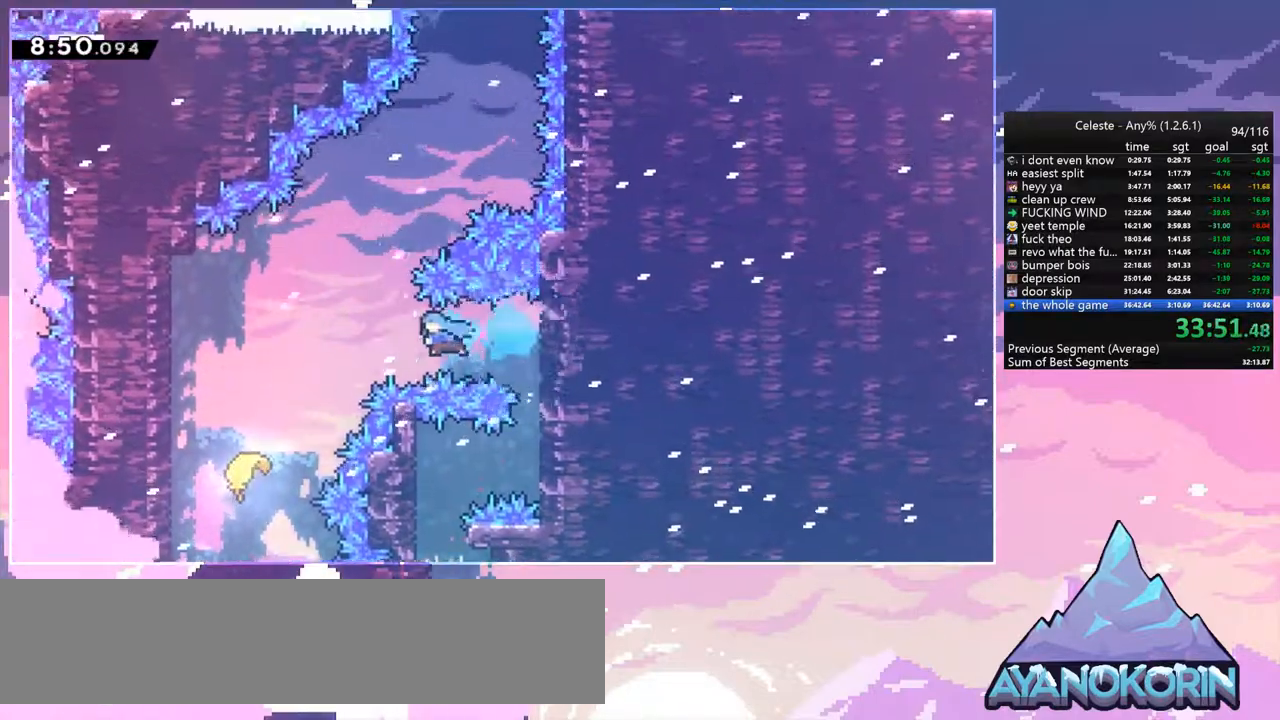
{"keys": ["up"], "events": [[234, "up", "down"], [367, "left", "up"]]}
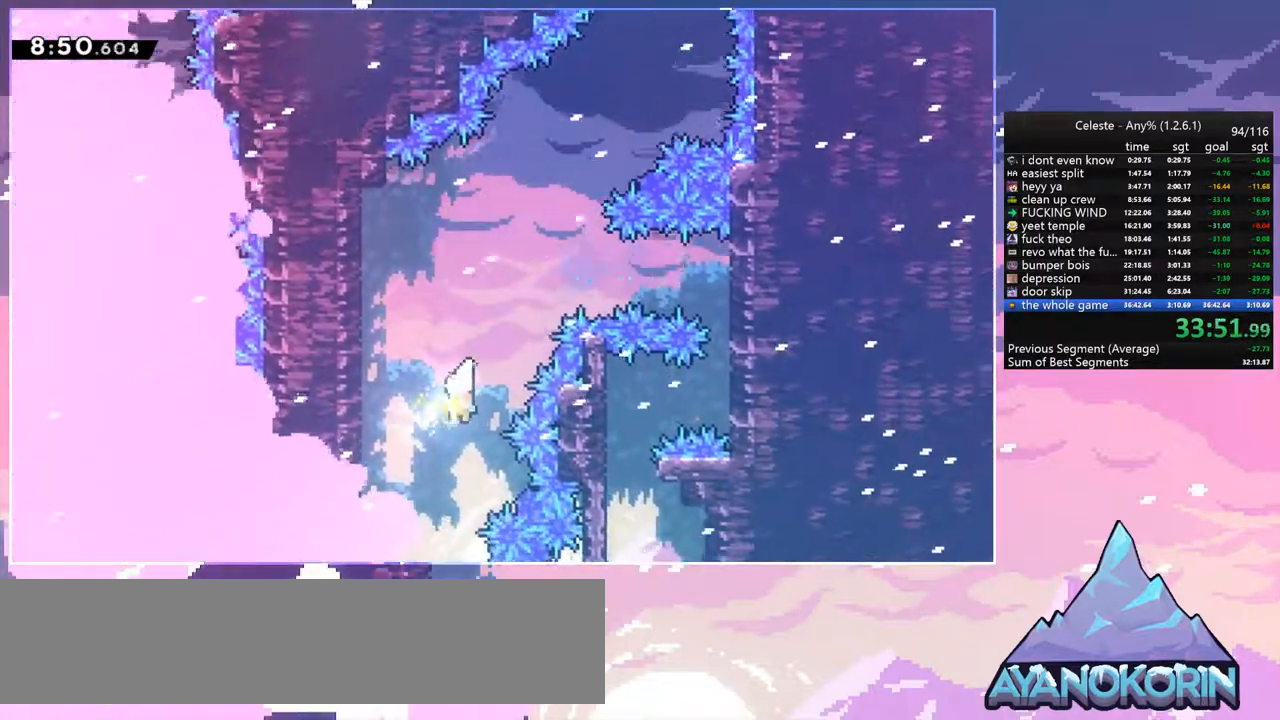
{"keys": ["up"], "events": []}
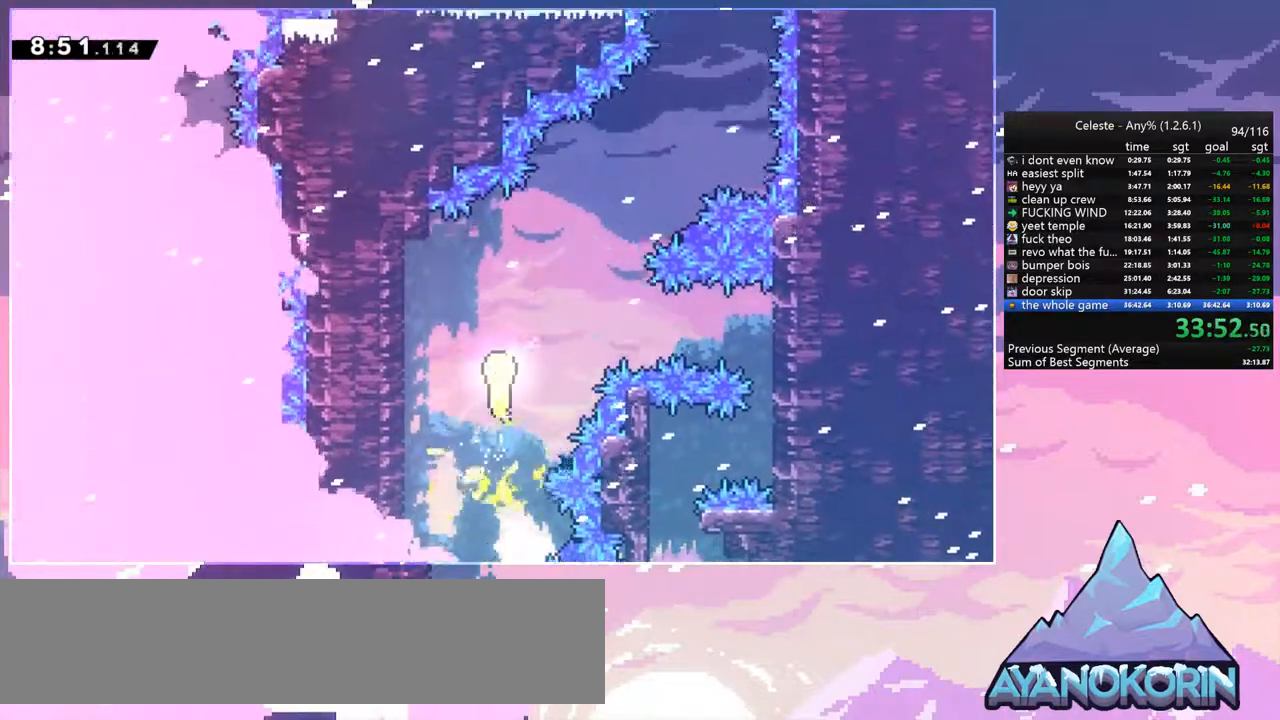
{"keys": ["right", "up"], "events": [[84, "right", "down"]]}